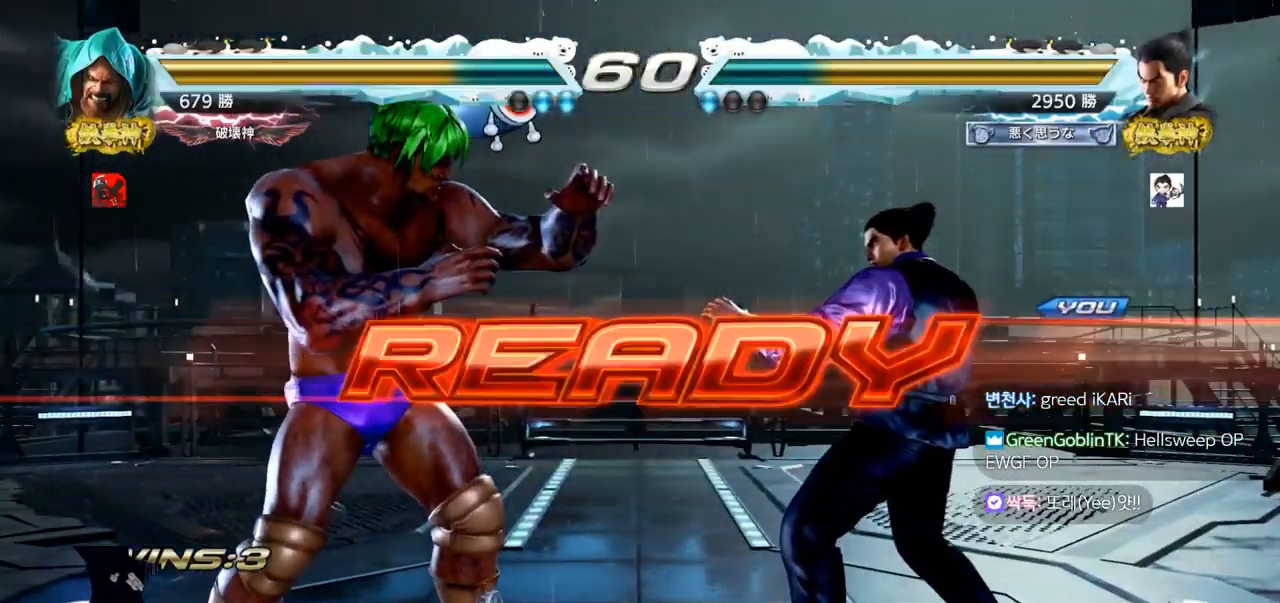
Gameplay with a controller (arcade stick); each line is a JSON object with the inputs held at the frame after it. "events" lists button and stick changes between this image and that frame as [ms after this image, input, new state], when the widget could be followed in between. Not read: L3 R3.
{"buttons": [], "left_stick": "center", "events": [[184, "SQUARE", "down"], [184, "TRIANGLE", "down"], [301, "SQUARE", "up"], [301, "TRIANGLE", "up"], [384, "SQUARE", "down"], [384, "TRIANGLE", "down"], [501, "SQUARE", "up"], [501, "TRIANGLE", "up"]]}
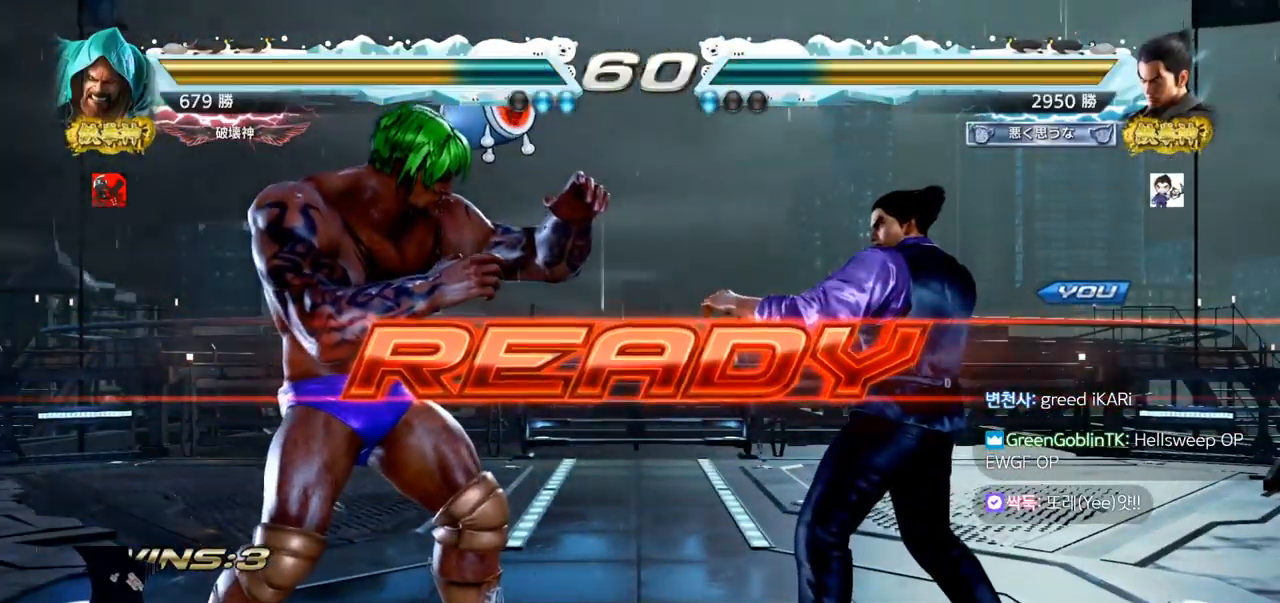
{"buttons": ["SQUARE", "TRIANGLE"], "left_stick": "center", "events": [[83, "TRIANGLE", "down"], [117, "SQUARE", "down"], [200, "SQUARE", "up"], [217, "TRIANGLE", "up"], [267, "SQUARE", "down"], [267, "TRIANGLE", "down"], [267, "left_stick", "down"], [300, "TRIANGLE", "up"], [333, "TRIANGLE", "down"], [367, "TRIANGLE", "up"], [384, "SQUARE", "up"], [400, "left_stick", "center"], [417, "SQUARE", "down"], [434, "TRIANGLE", "down"]]}
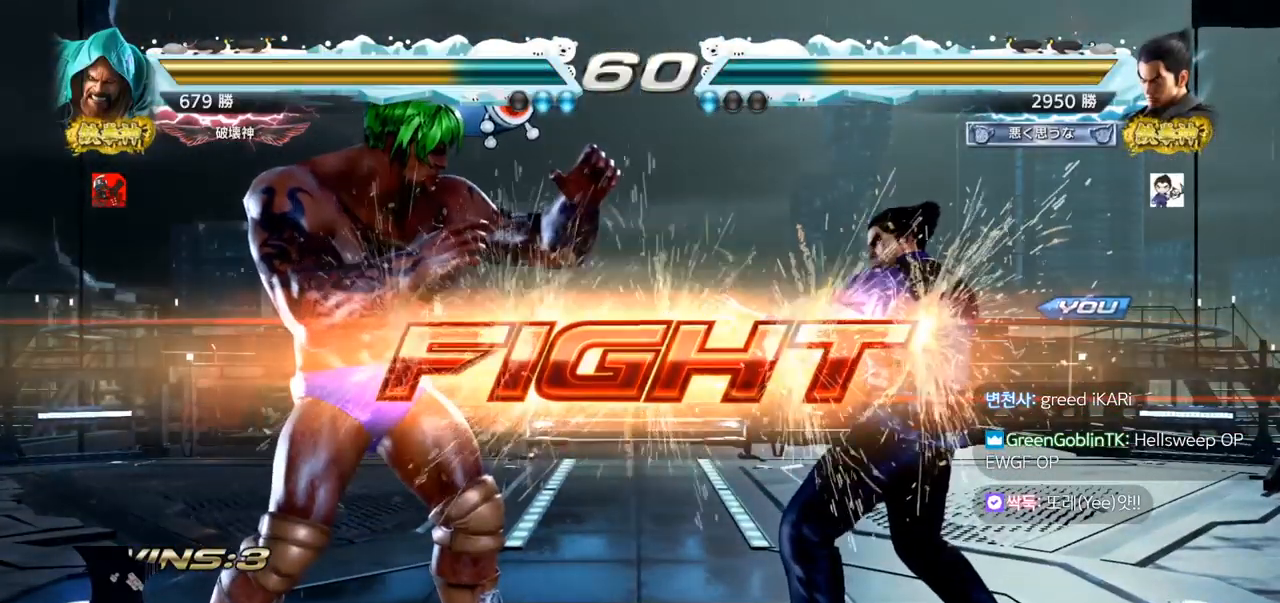
{"buttons": [], "left_stick": "center", "events": [[34, "SQUARE", "up"], [84, "TRIANGLE", "up"], [150, "left_stick", "left"], [201, "SQUARE", "down"], [284, "SQUARE", "up"], [317, "left_stick", "center"]]}
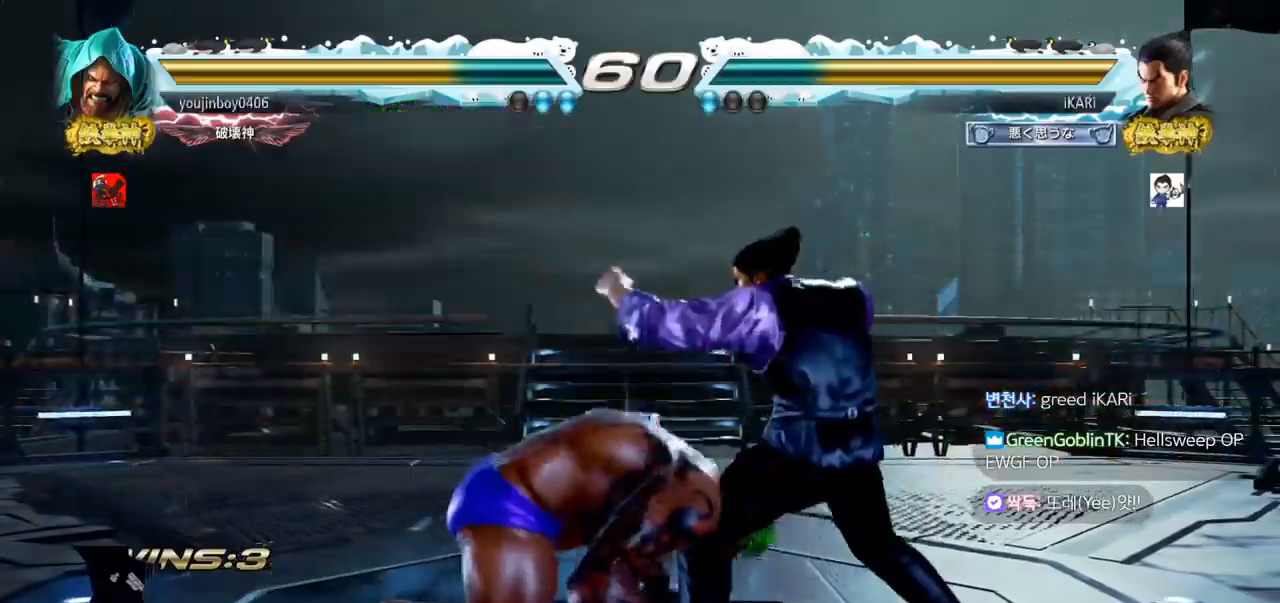
{"buttons": [], "left_stick": "center", "events": [[133, "left_stick", "right"], [333, "left_stick", "center"]]}
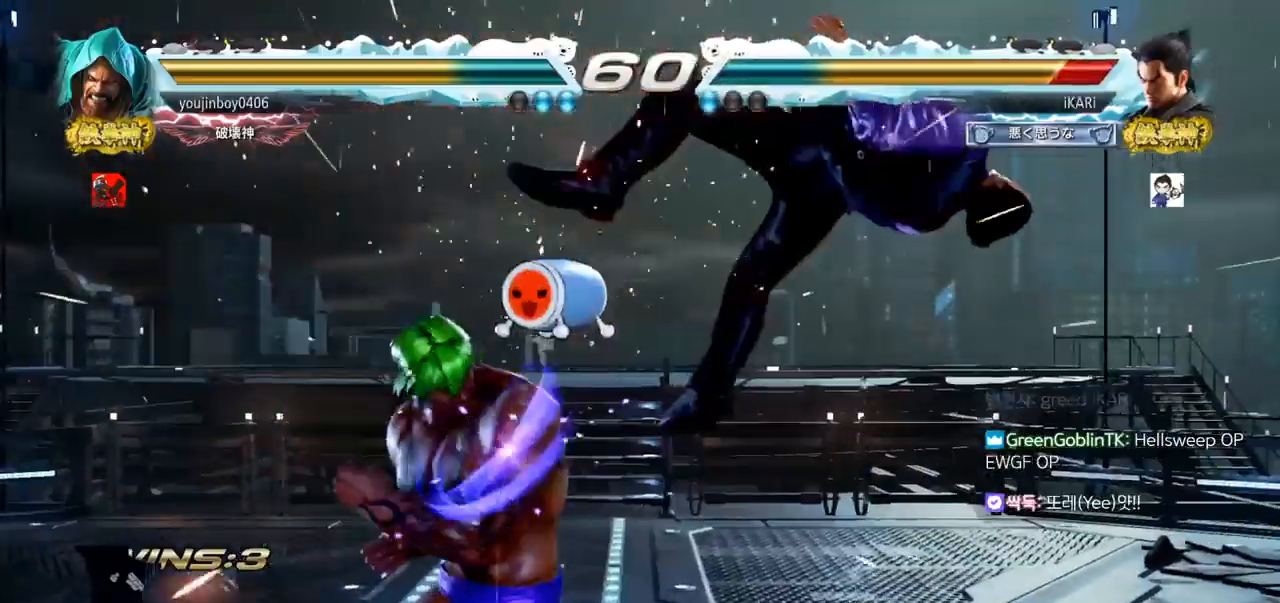
{"buttons": [], "left_stick": "center", "events": []}
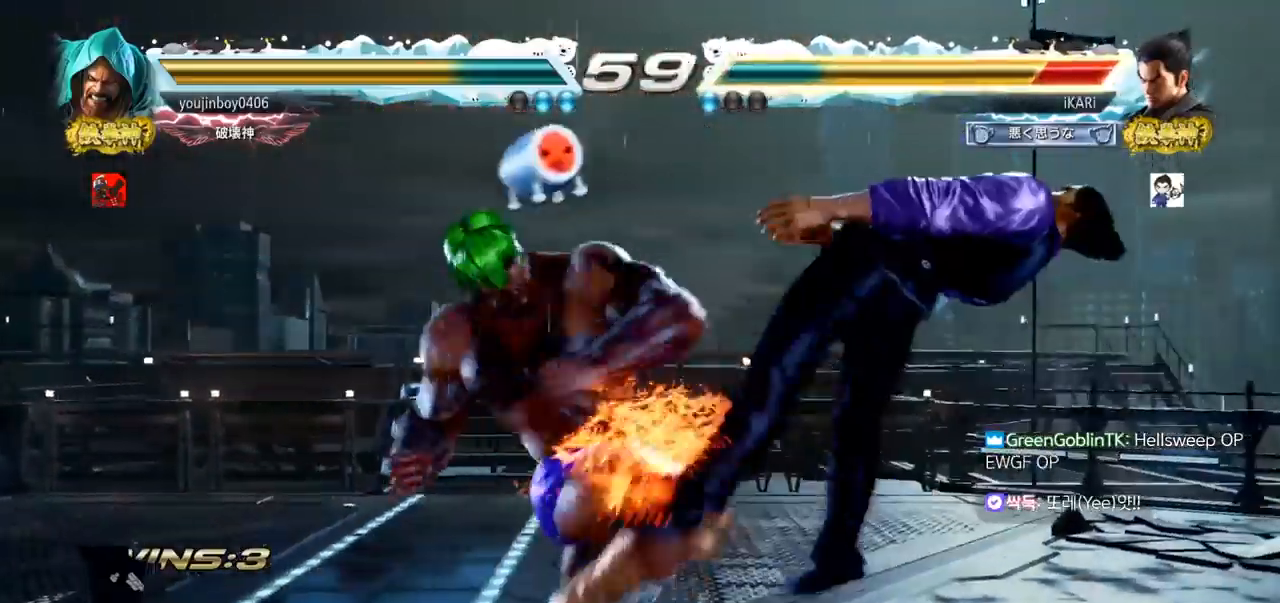
{"buttons": [], "left_stick": "center", "events": []}
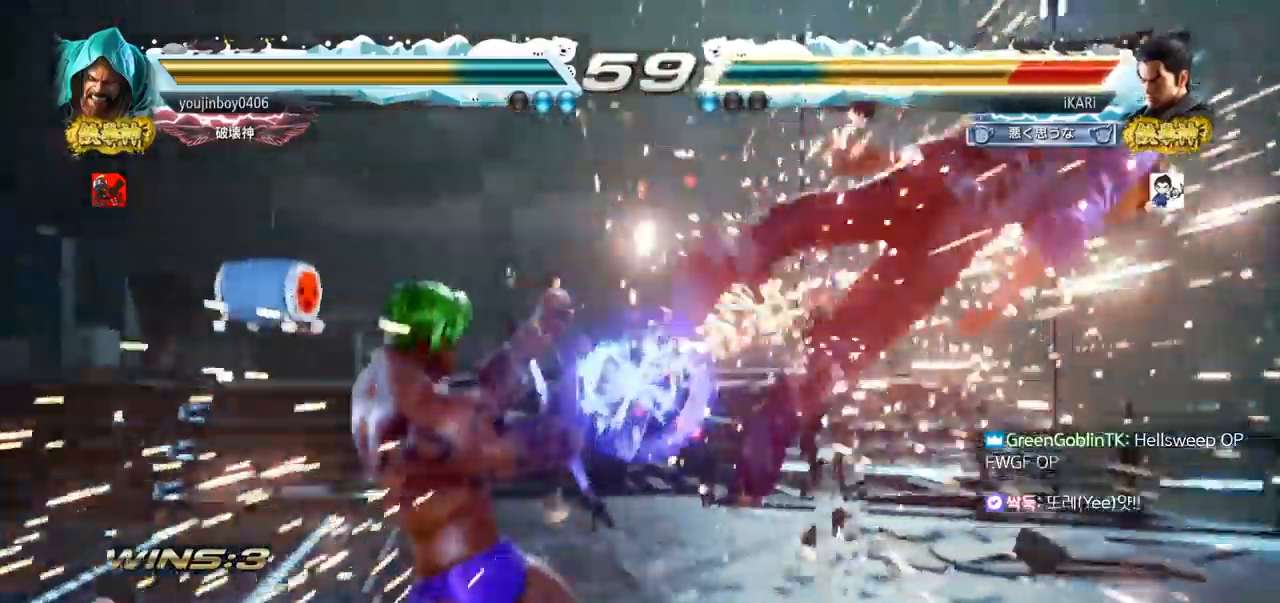
{"buttons": [], "left_stick": "center", "events": []}
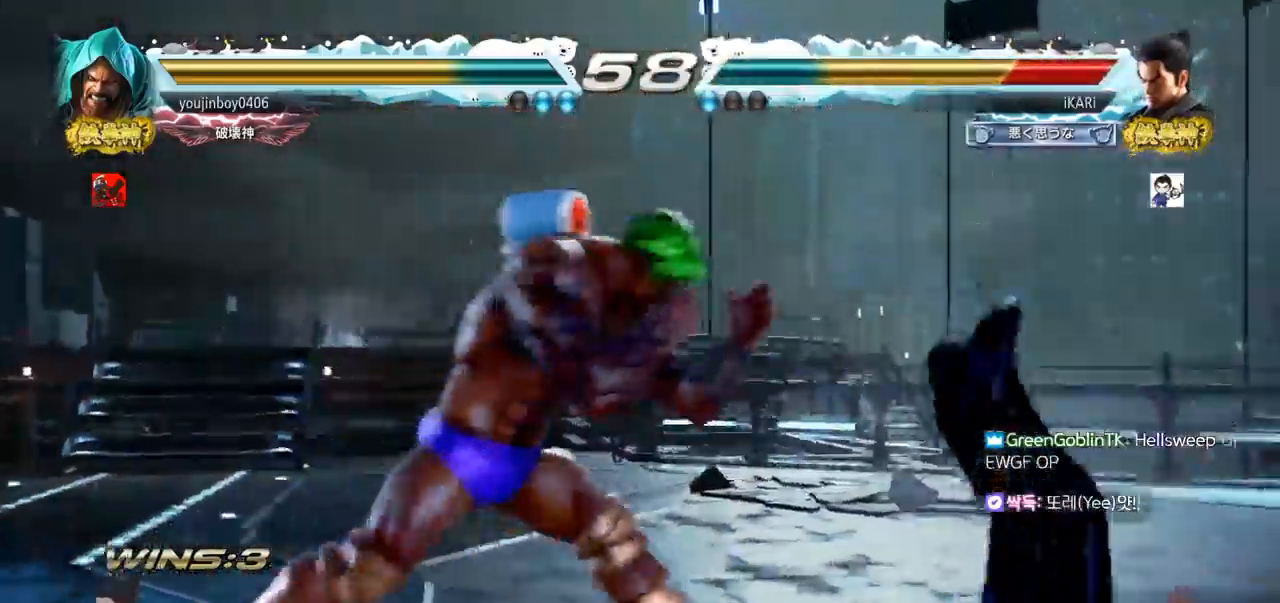
{"buttons": [], "left_stick": "center", "events": []}
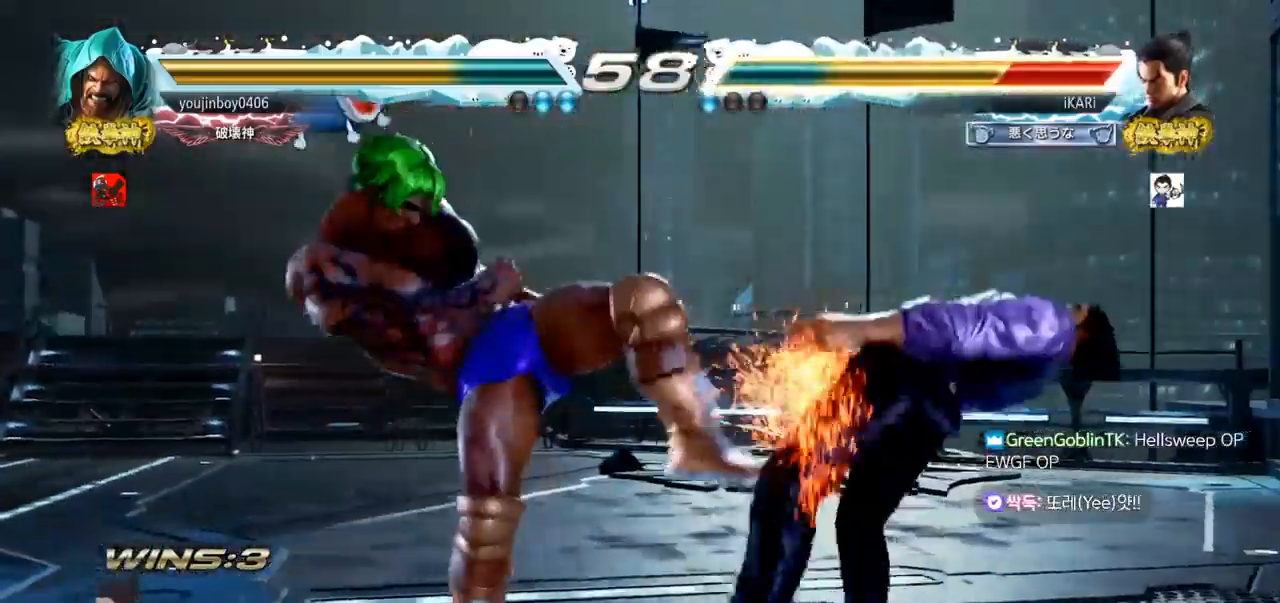
{"buttons": [], "left_stick": "center", "events": []}
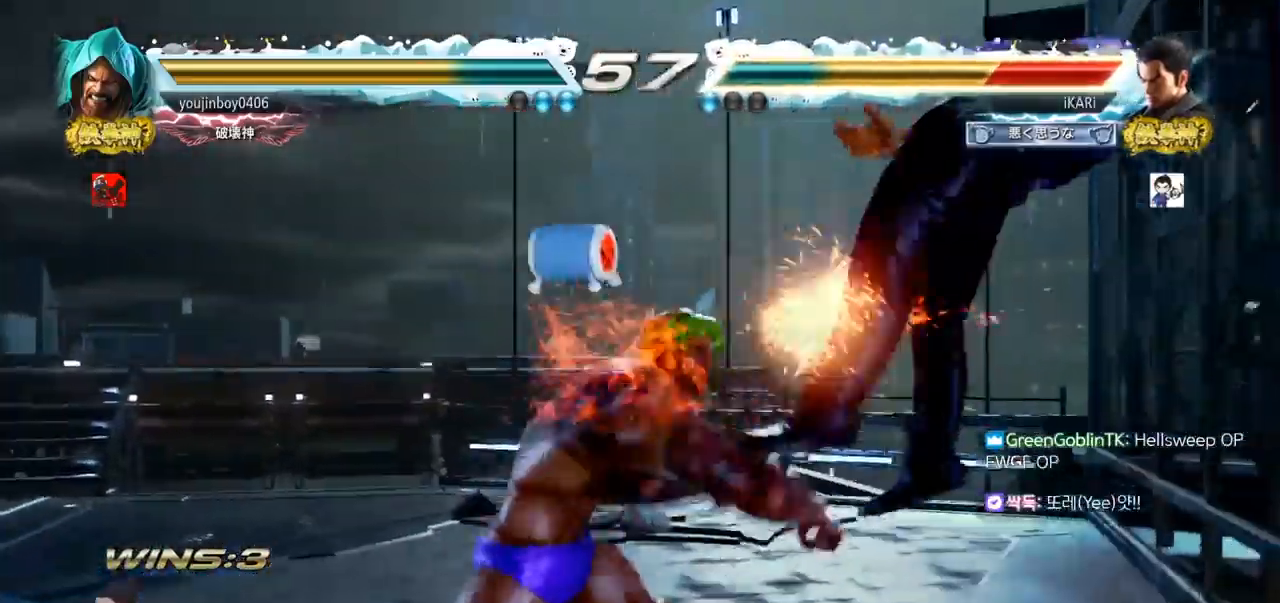
{"buttons": [], "left_stick": "center", "events": []}
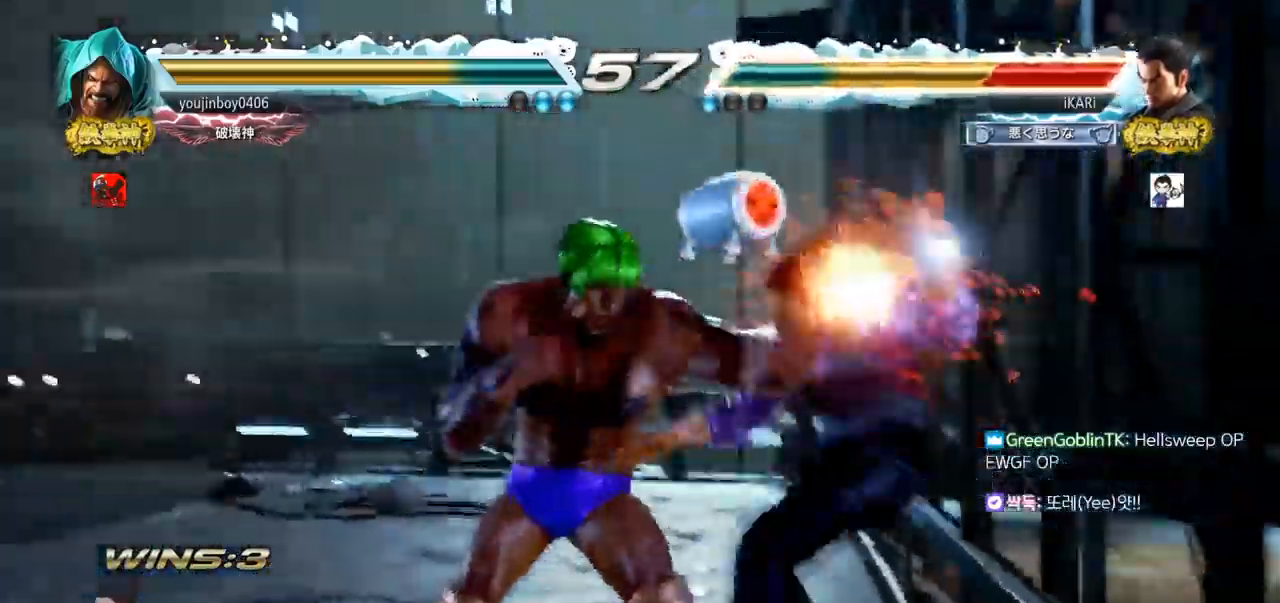
{"buttons": ["TRIANGLE"], "left_stick": "center", "events": [[451, "TRIANGLE", "down"]]}
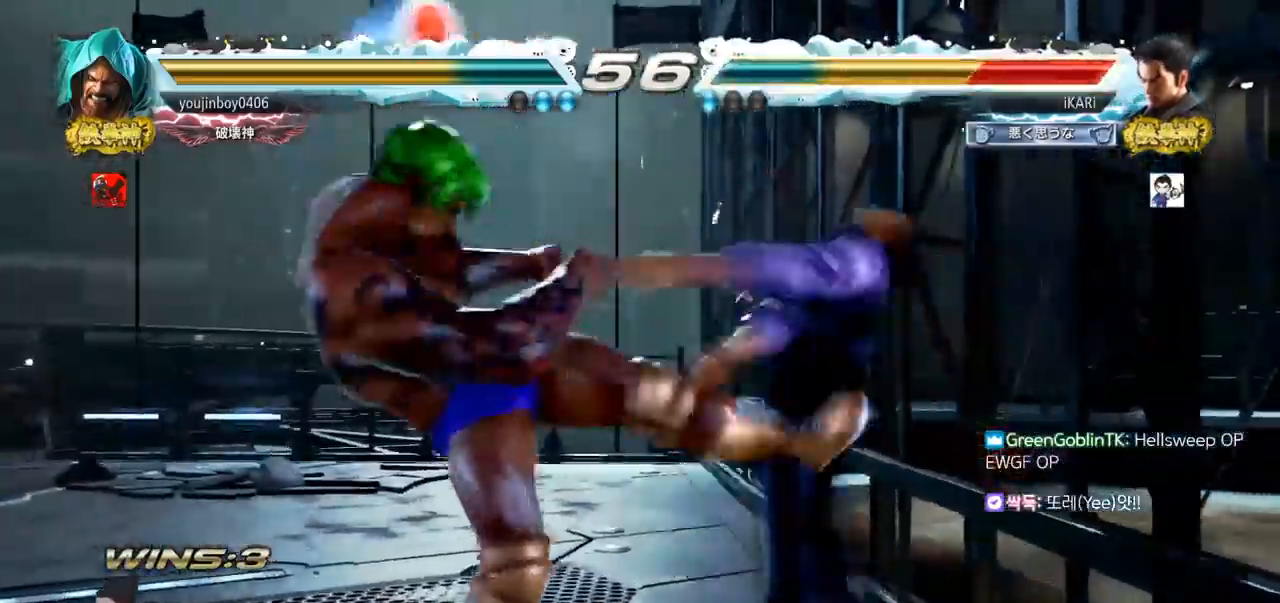
{"buttons": ["TRIANGLE"], "left_stick": "center", "events": [[17, "TRIANGLE", "up"], [83, "TRIANGLE", "down"], [167, "TRIANGLE", "up"], [300, "TRIANGLE", "down"], [400, "TRIANGLE", "up"], [467, "TRIANGLE", "down"]]}
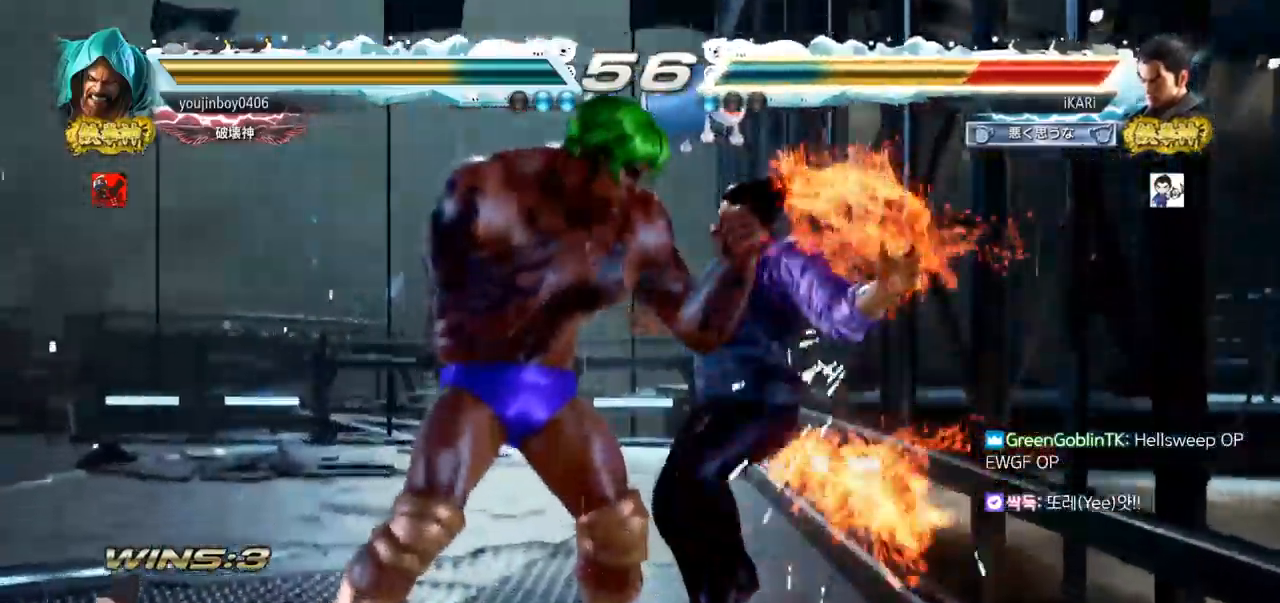
{"buttons": ["TRIANGLE"], "left_stick": "center", "events": [[34, "TRIANGLE", "up"], [100, "TRIANGLE", "down"], [134, "TRIANGLE", "up"], [184, "TRIANGLE", "down"], [234, "TRIANGLE", "up"], [317, "TRIANGLE", "down"], [351, "TRIANGLE", "up"], [384, "TRIANGLE", "down"], [434, "TRIANGLE", "up"], [501, "TRIANGLE", "down"]]}
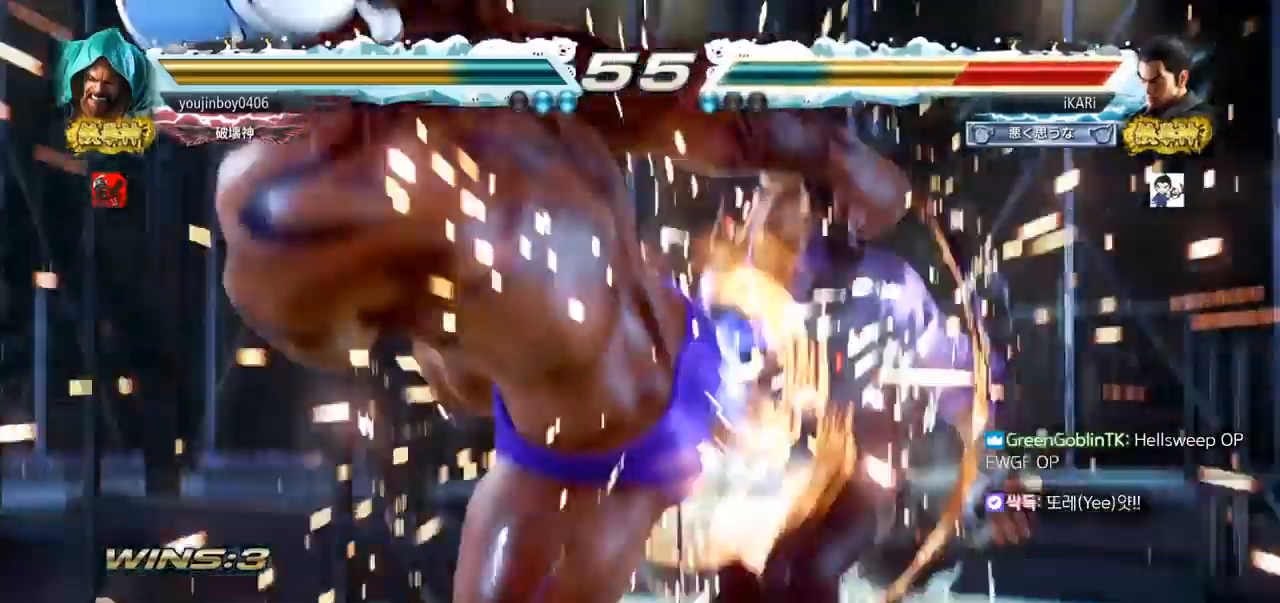
{"buttons": [], "left_stick": "center", "events": [[100, "TRIANGLE", "up"]]}
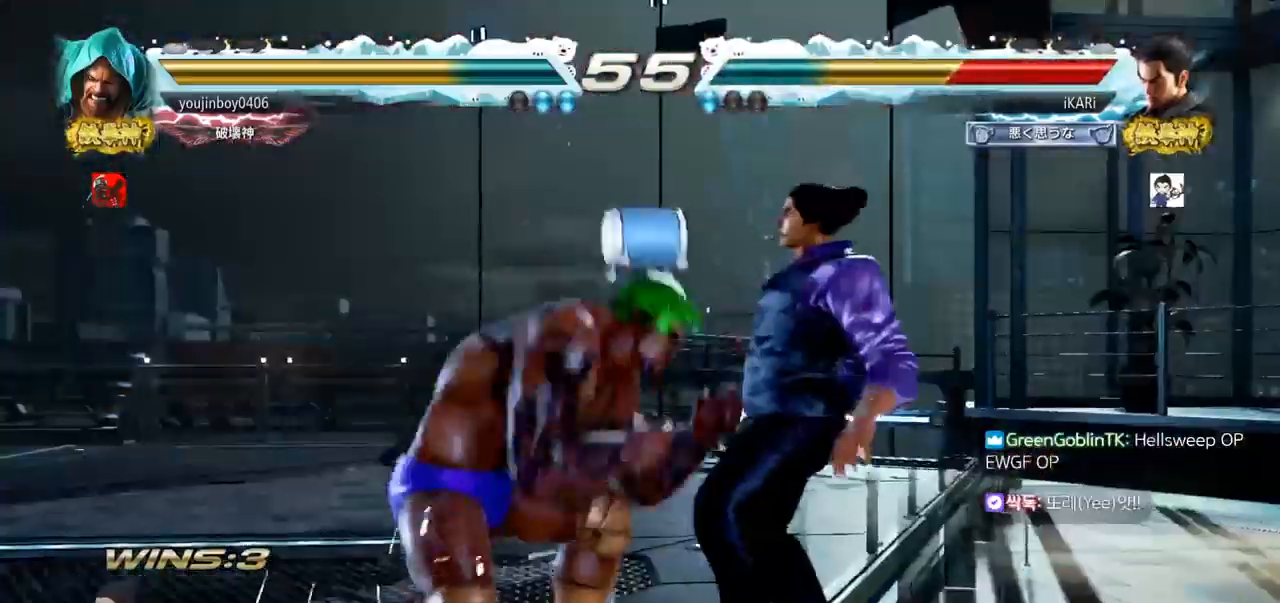
{"buttons": [], "left_stick": "center", "events": []}
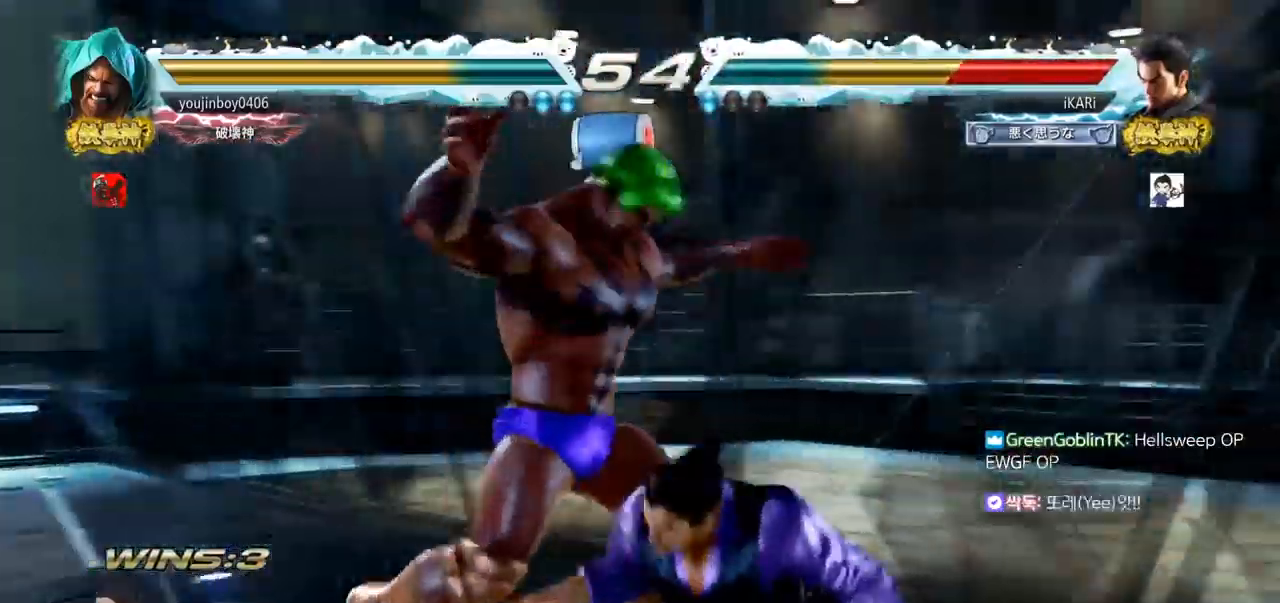
{"buttons": [], "left_stick": "center", "events": [[50, "TRIANGLE", "down"], [83, "SQUARE", "down"], [117, "TRIANGLE", "up"], [133, "SQUARE", "up"], [183, "TRIANGLE", "down"], [233, "TRIANGLE", "up"], [283, "TRIANGLE", "down"], [317, "TRIANGLE", "up"], [367, "TRIANGLE", "down"], [417, "TRIANGLE", "up"]]}
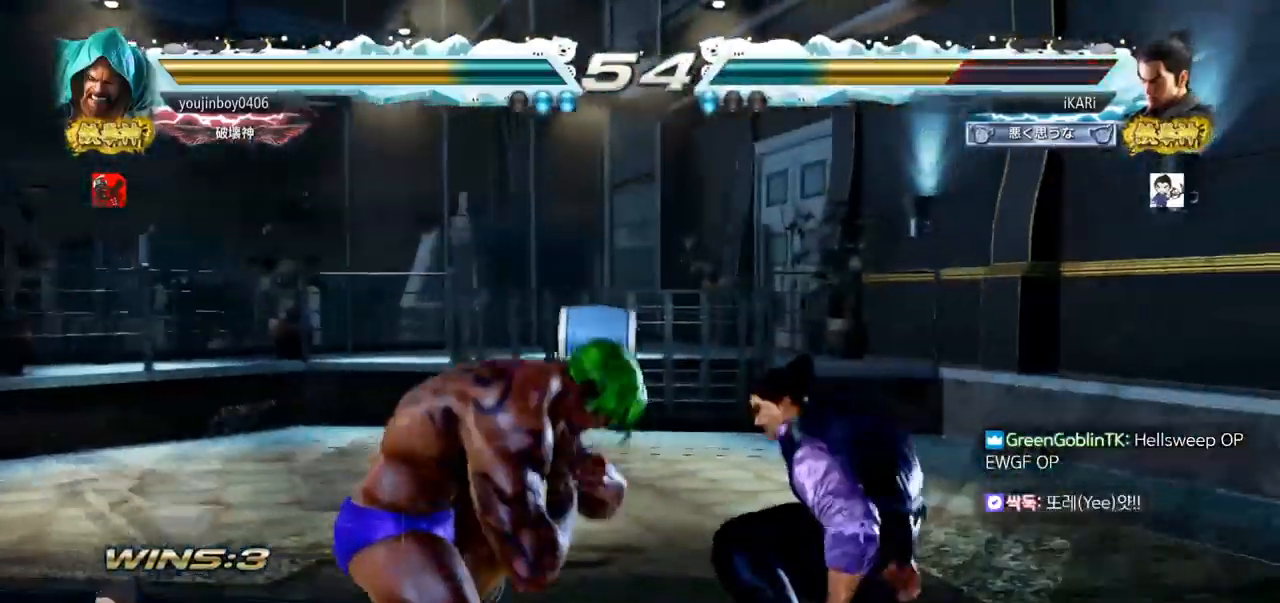
{"buttons": [], "left_stick": "center", "events": [[100, "SQUARE", "down"], [134, "SQUARE", "up"]]}
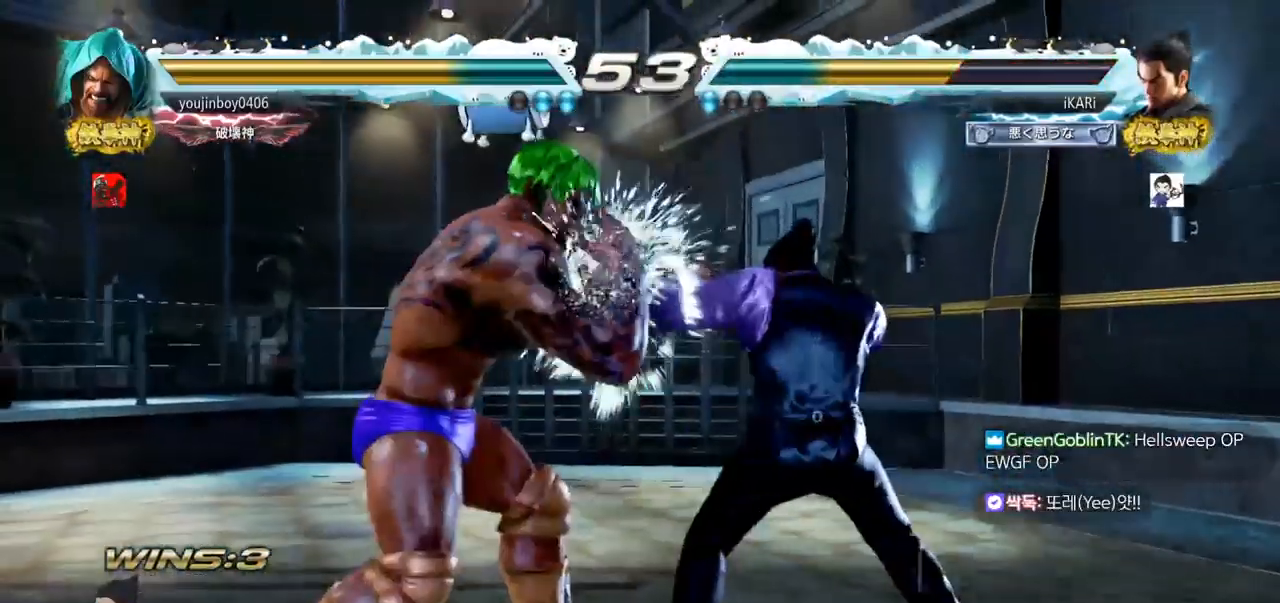
{"buttons": [], "left_stick": "down", "events": [[250, "left_stick", "down"]]}
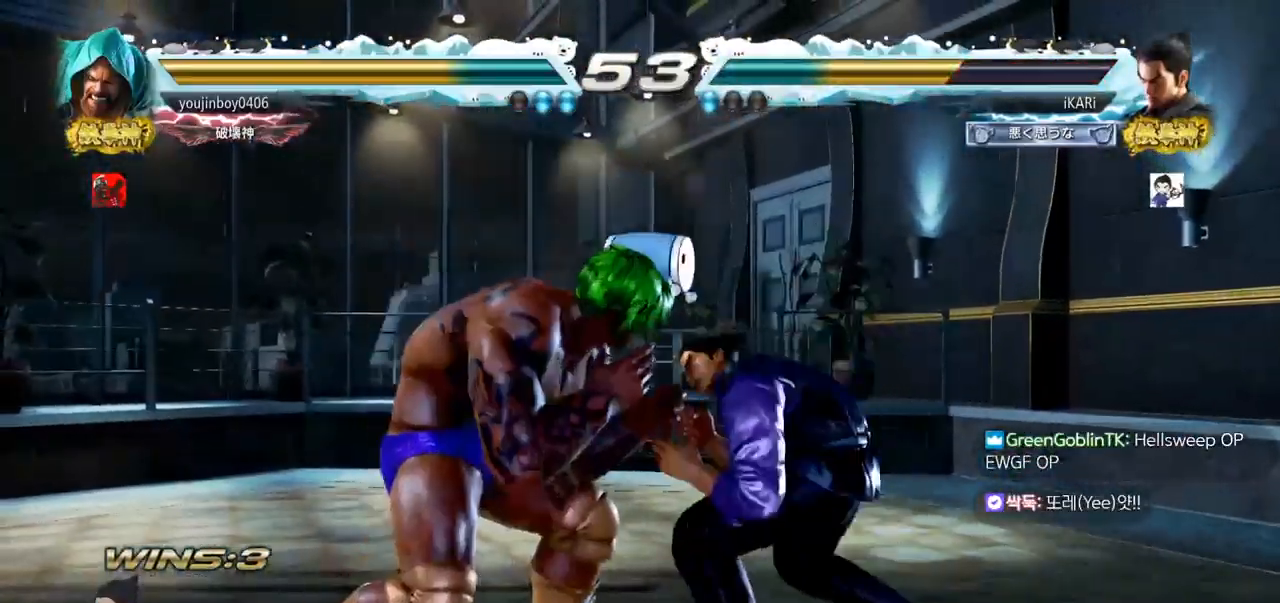
{"buttons": [], "left_stick": "center", "events": [[117, "left_stick", "center"], [317, "left_stick", "down"], [334, "TRIANGLE", "down"], [351, "TRIANGLE", "up"], [367, "left_stick", "center"]]}
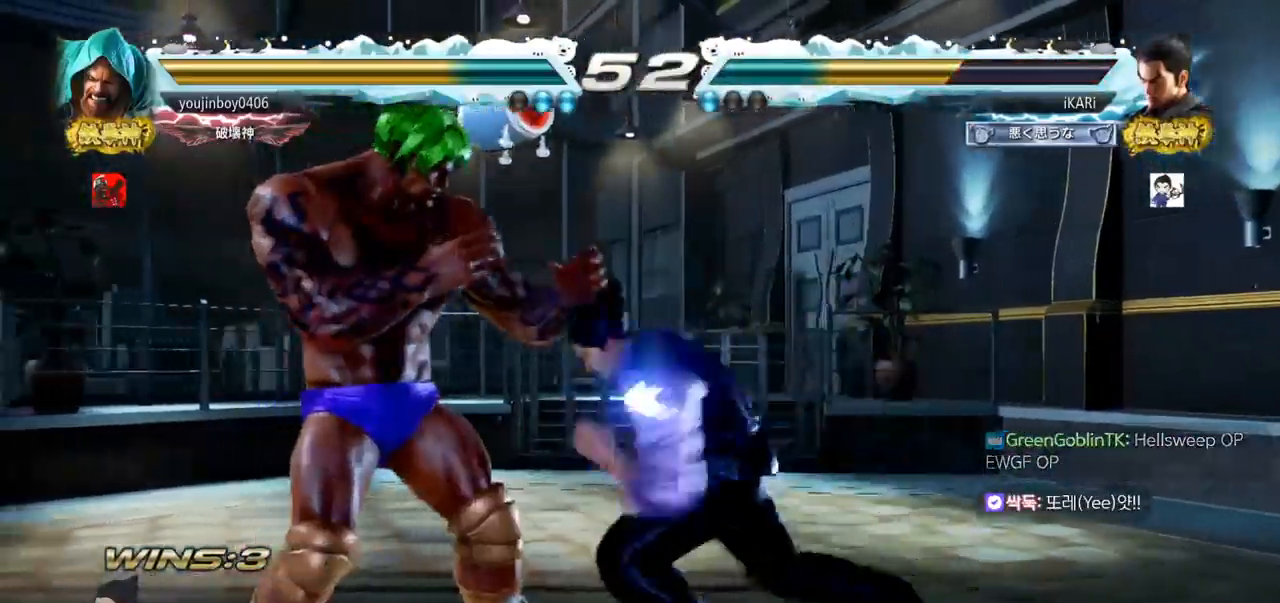
{"buttons": [], "left_stick": "left", "events": [[434, "left_stick", "left"]]}
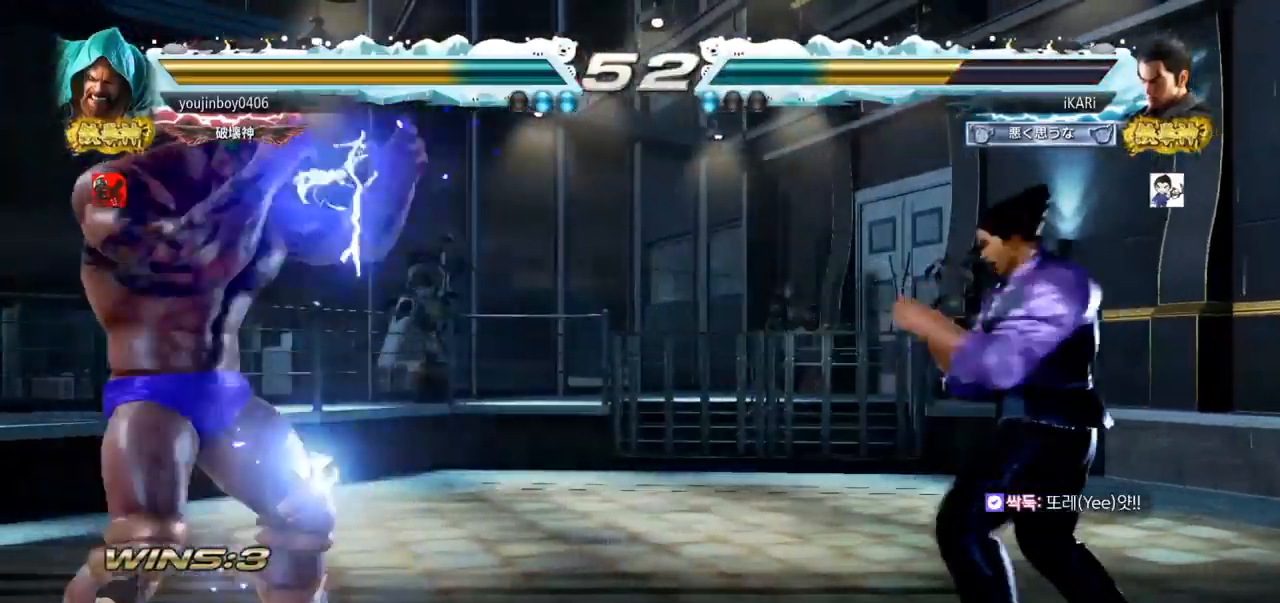
{"buttons": [], "left_stick": "center", "events": [[100, "CROSS", "down"], [166, "CROSS", "up"], [367, "left_stick", "center"]]}
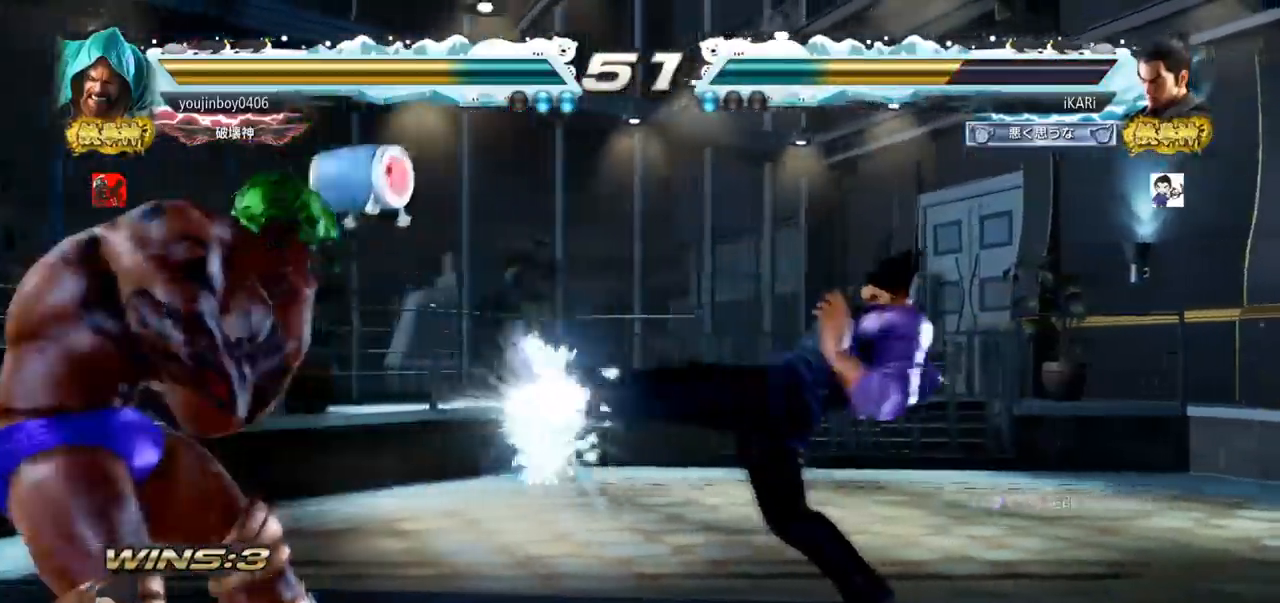
{"buttons": [], "left_stick": "right", "events": [[300, "left_stick", "right"], [350, "left_stick", "center"], [434, "left_stick", "right"]]}